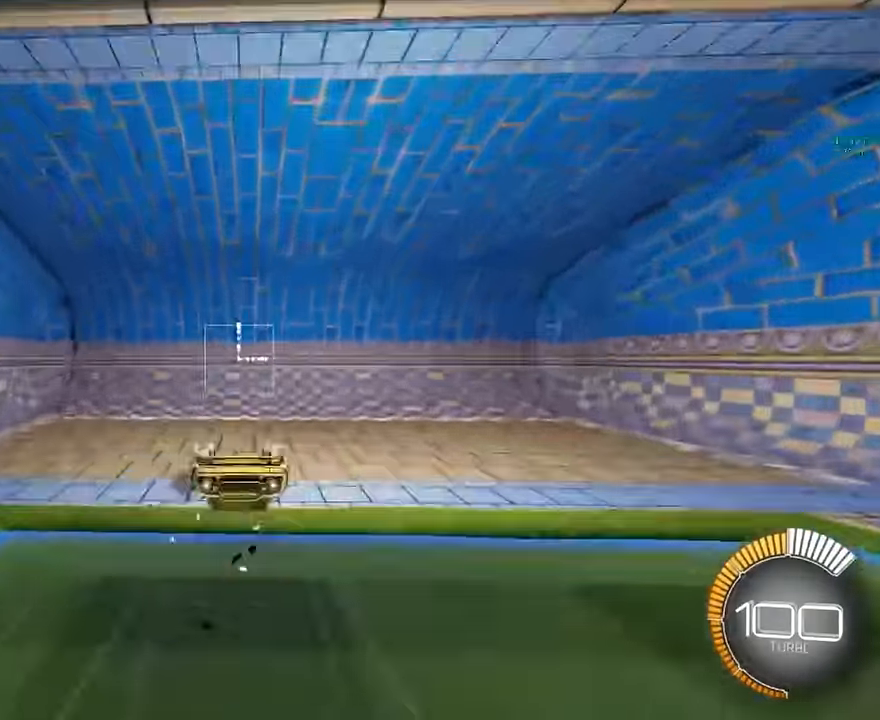
Gameplay with a controller (Xbox layout); each line is a JSON object with the inputs held at the frame after it. "events" lists button and stick changes between this image and that frame as [ms after this image, input, new state], when the widget could be followed in between. Not read: DPAD_DOWN DPAD_LEFT DPAD_RIGHT DPAD_UP L3 R3 SELECT START right_stick.
{"buttons": ["R1", "R2"], "left_stick": "right", "events": [[500, "R1", "down"]]}
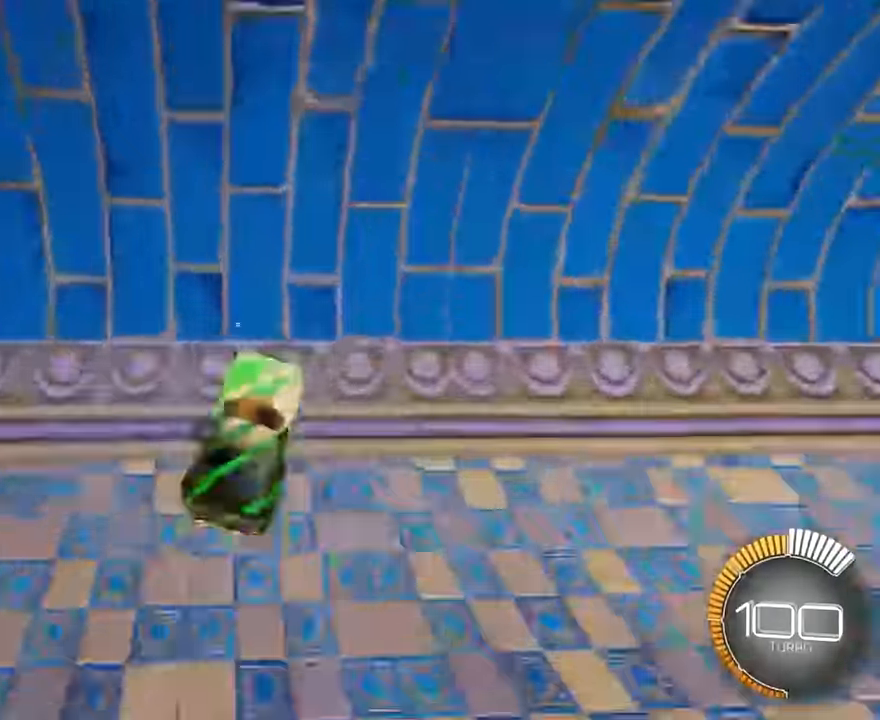
{"buttons": ["R2"], "left_stick": "right", "events": [[208, "R1", "up"]]}
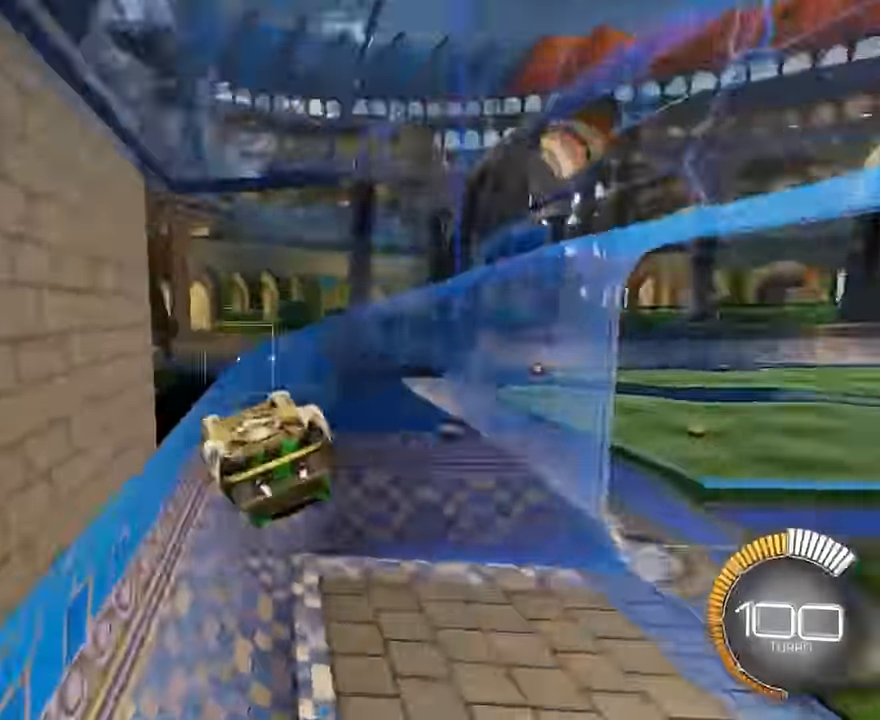
{"buttons": ["R2"], "left_stick": "right", "events": []}
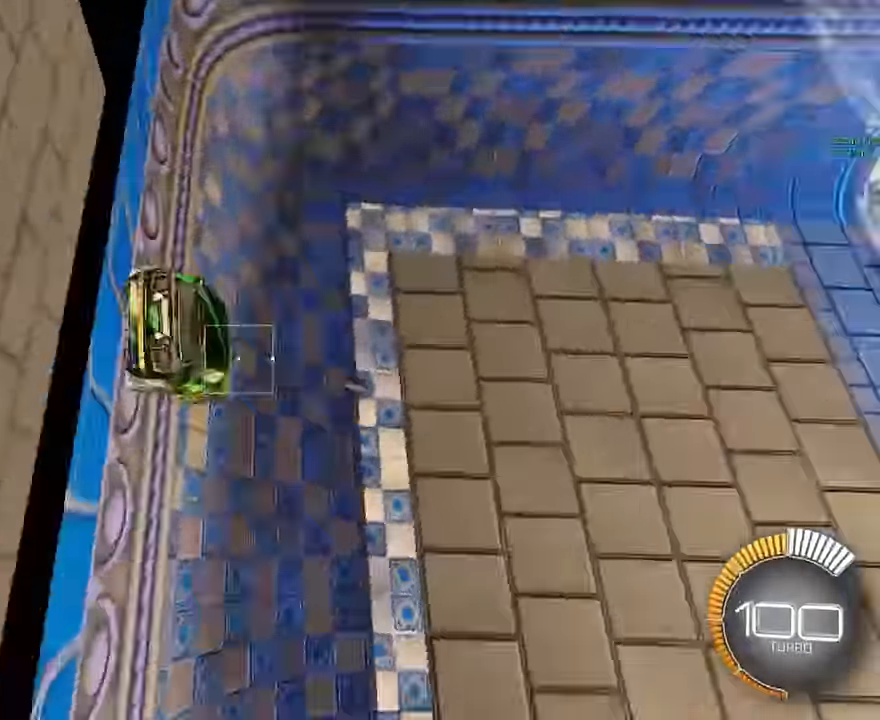
{"buttons": ["L2"], "left_stick": "center", "events": [[167, "left_stick", "center"], [250, "L2", "down"], [292, "R2", "up"]]}
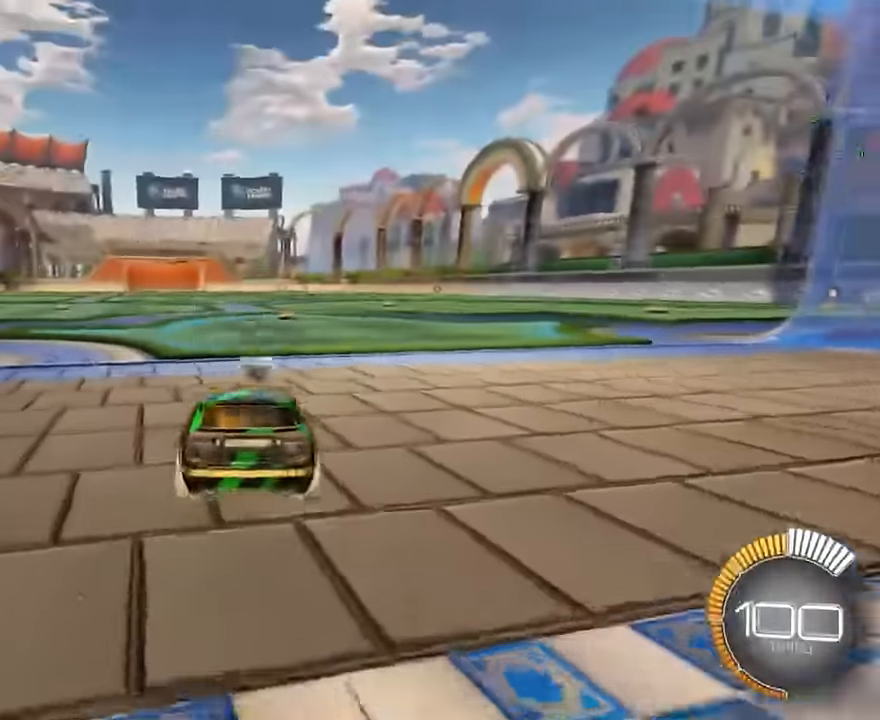
{"buttons": [], "left_stick": "center", "events": [[167, "left_stick", "right"], [292, "left_stick", "center"], [458, "L2", "up"]]}
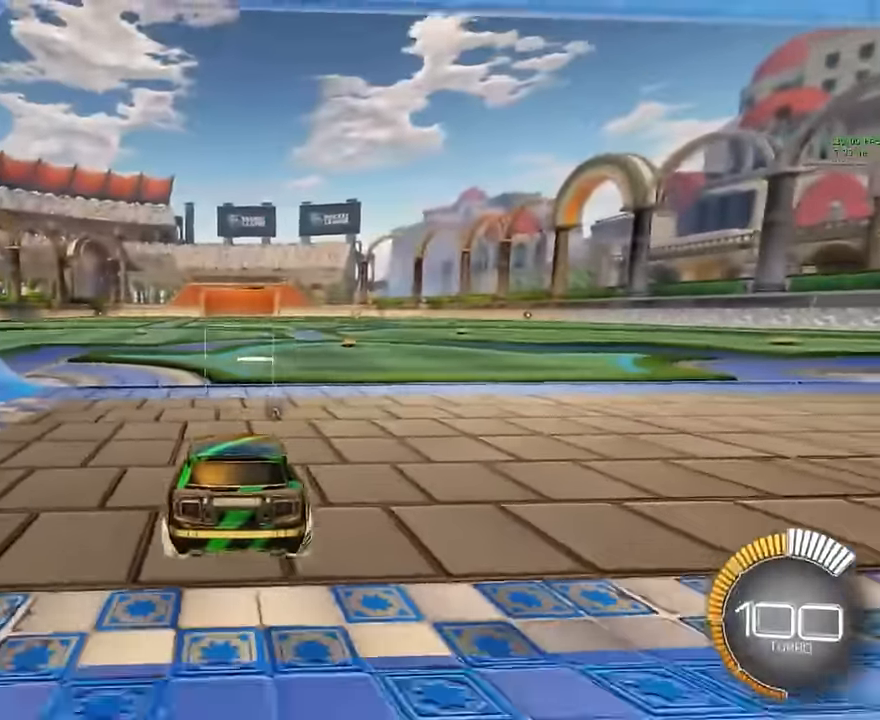
{"buttons": [], "left_stick": "center", "events": []}
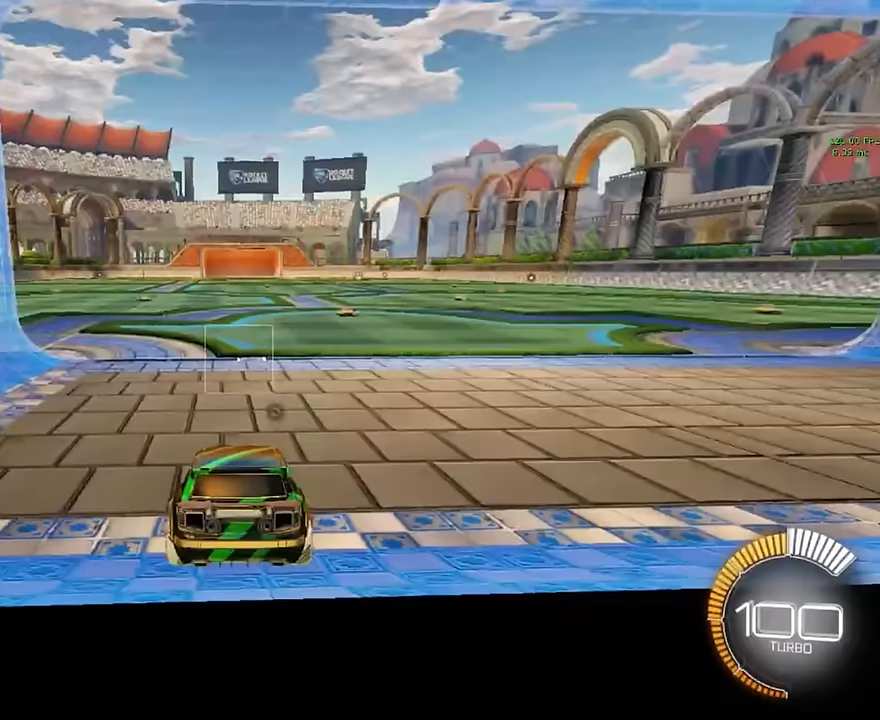
{"buttons": [], "left_stick": "center", "events": []}
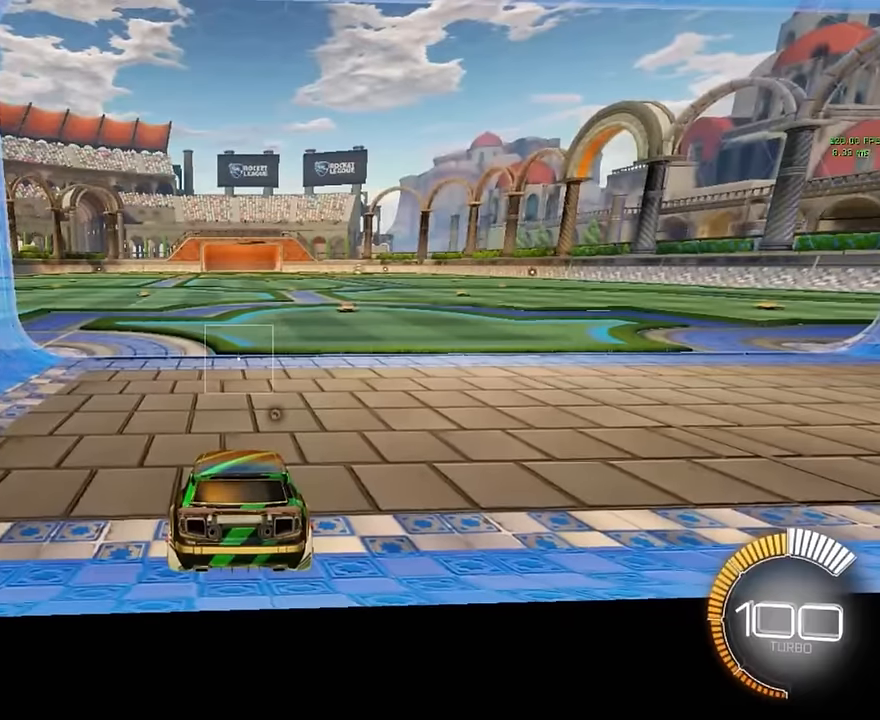
{"buttons": [], "left_stick": "center", "events": []}
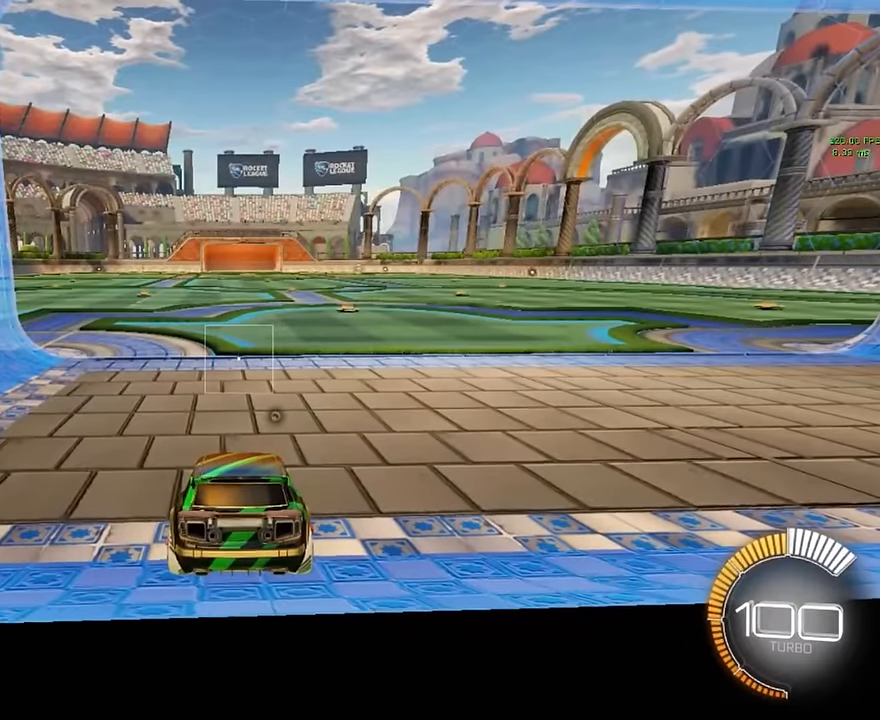
{"buttons": [], "left_stick": "center", "events": []}
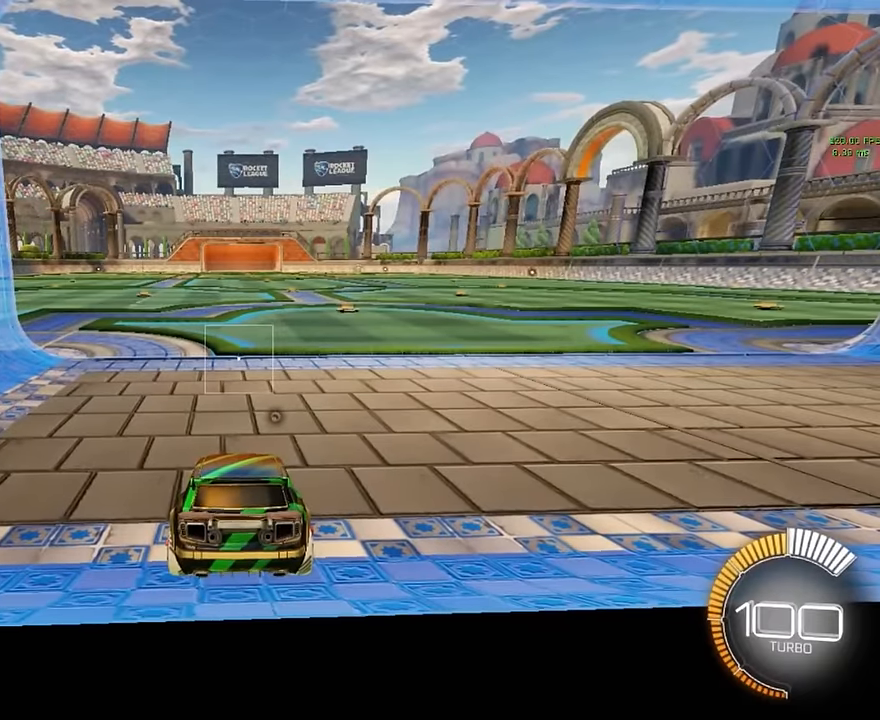
{"buttons": [], "left_stick": "center", "events": []}
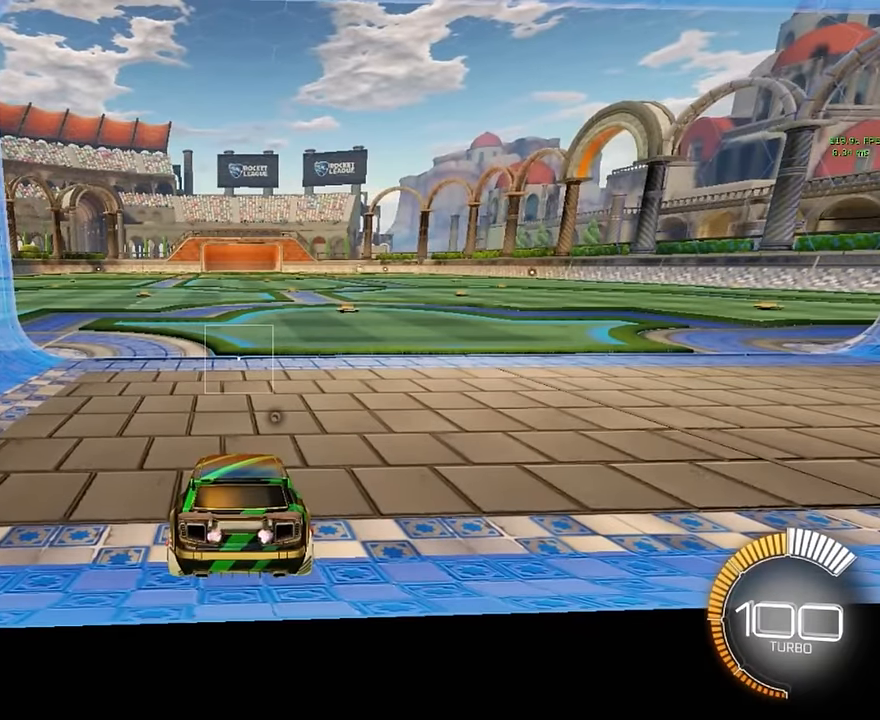
{"buttons": [], "left_stick": "center", "events": []}
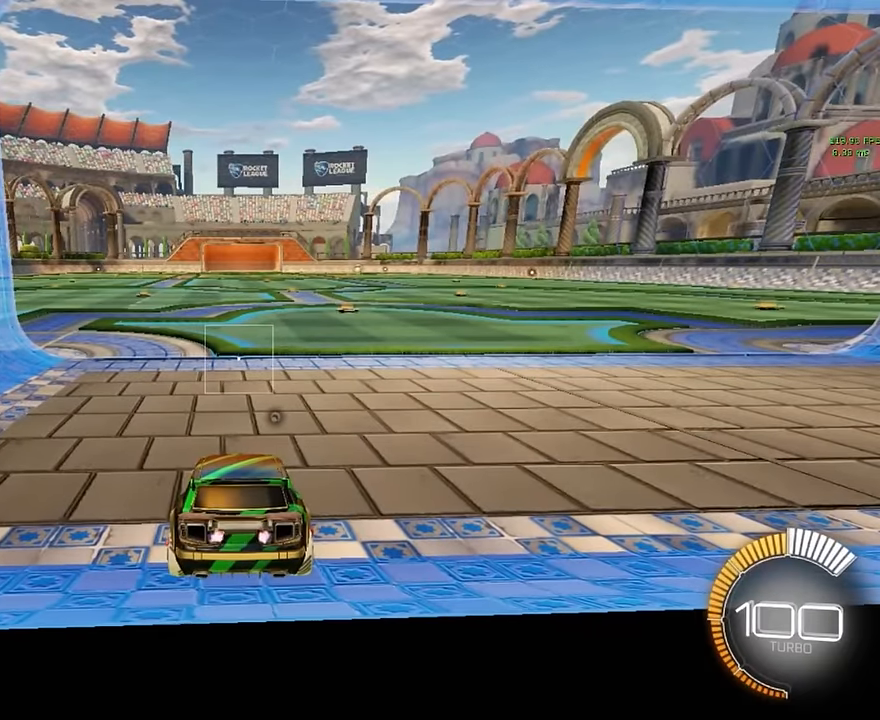
{"buttons": [], "left_stick": "center", "events": []}
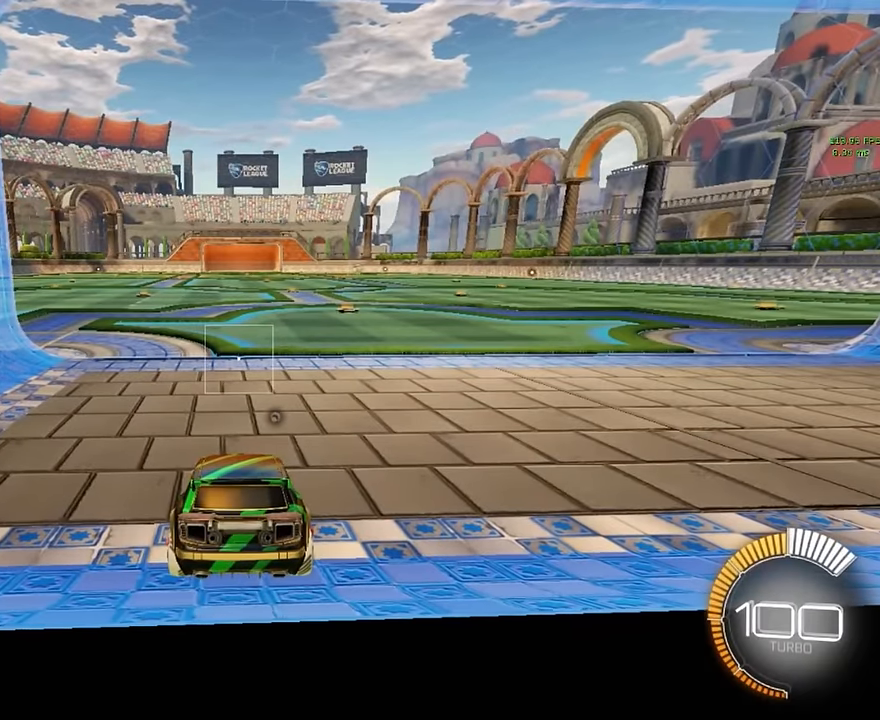
{"buttons": [], "left_stick": "center", "events": []}
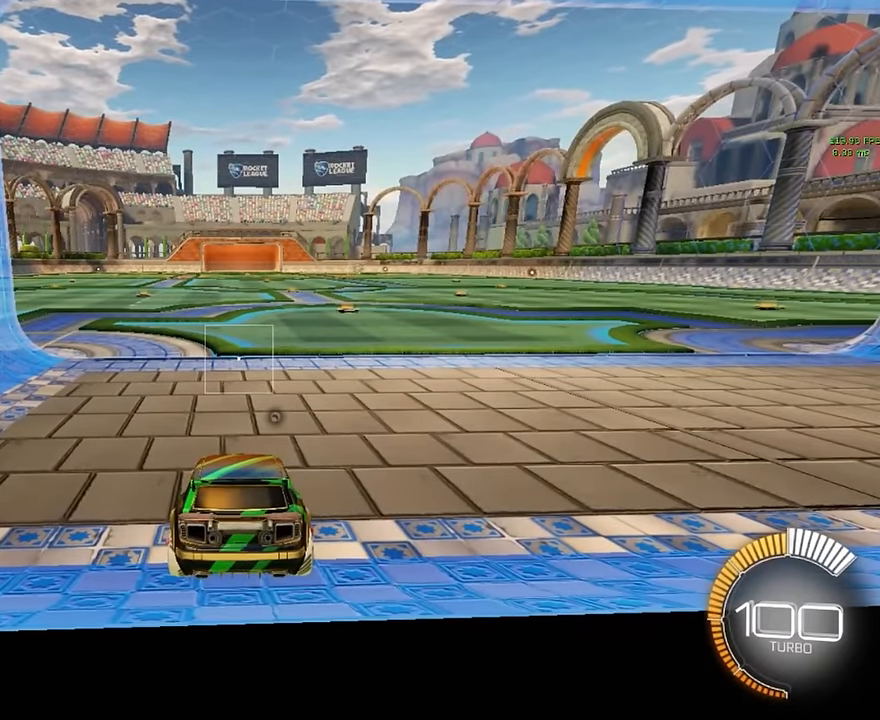
{"buttons": [], "left_stick": "center", "events": []}
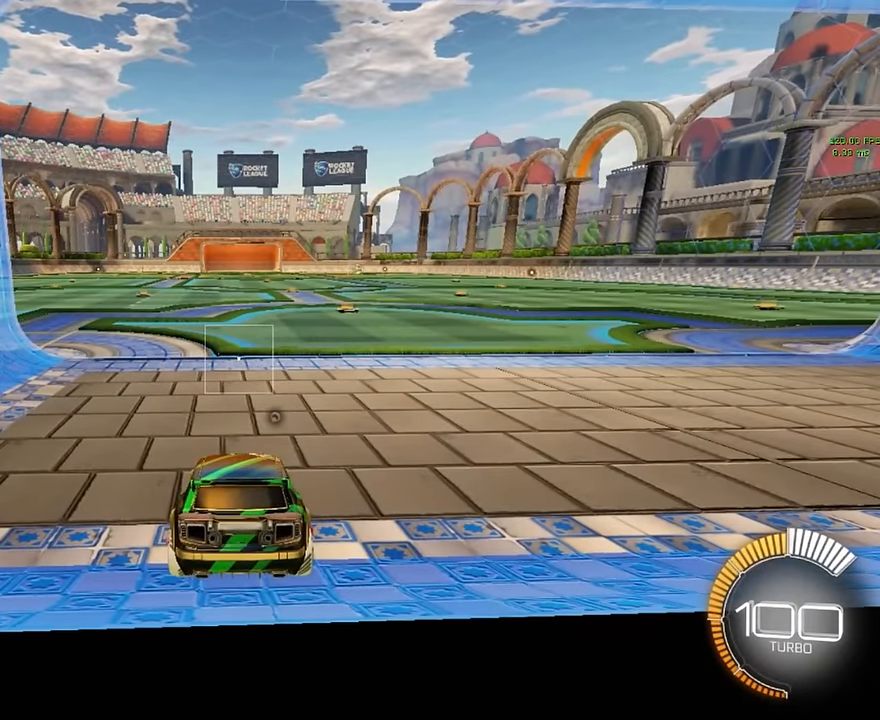
{"buttons": [], "left_stick": "center", "events": []}
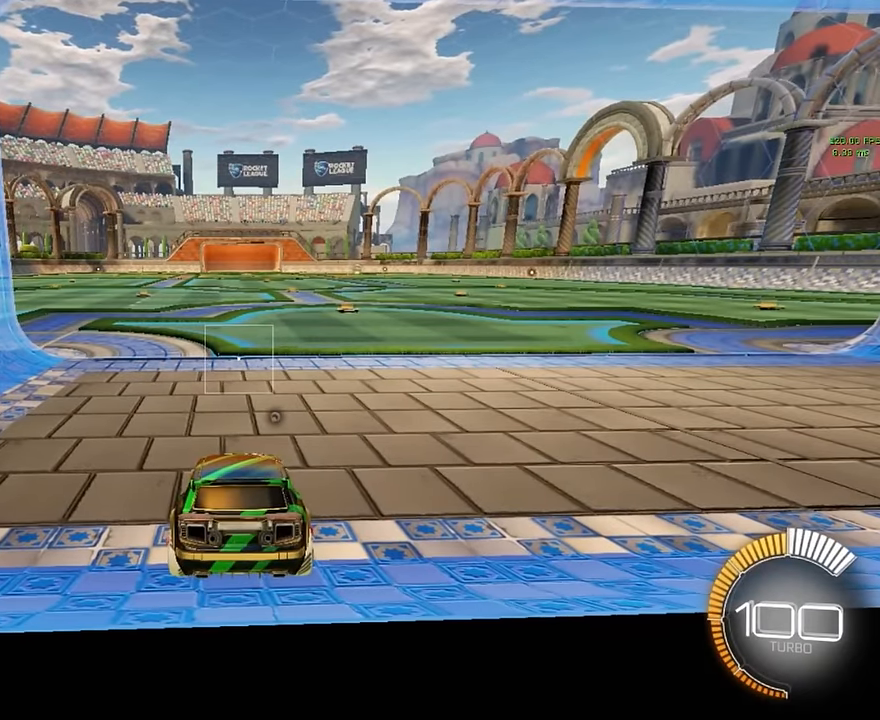
{"buttons": ["R2"], "left_stick": "center", "events": [[500, "R2", "down"]]}
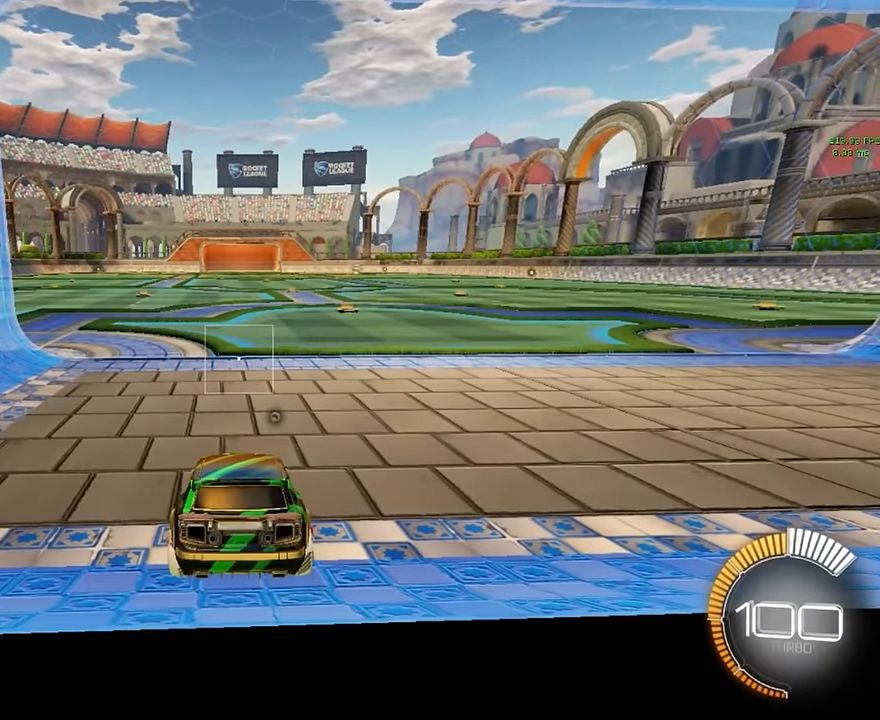
{"buttons": ["L1", "R2"], "left_stick": "center", "events": [[83, "L1", "down"]]}
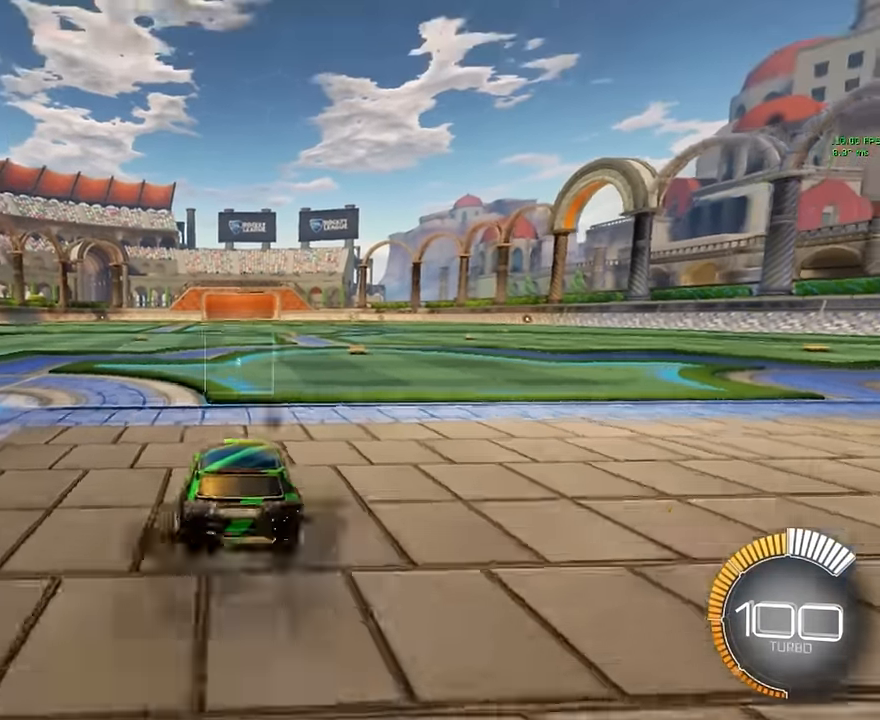
{"buttons": ["X", "L1", "R2"], "left_stick": "right", "events": [[42, "A", "down"], [42, "left_stick", "down"], [250, "A", "up"], [250, "left_stick", "center"], [417, "left_stick", "right"], [458, "X", "down"]]}
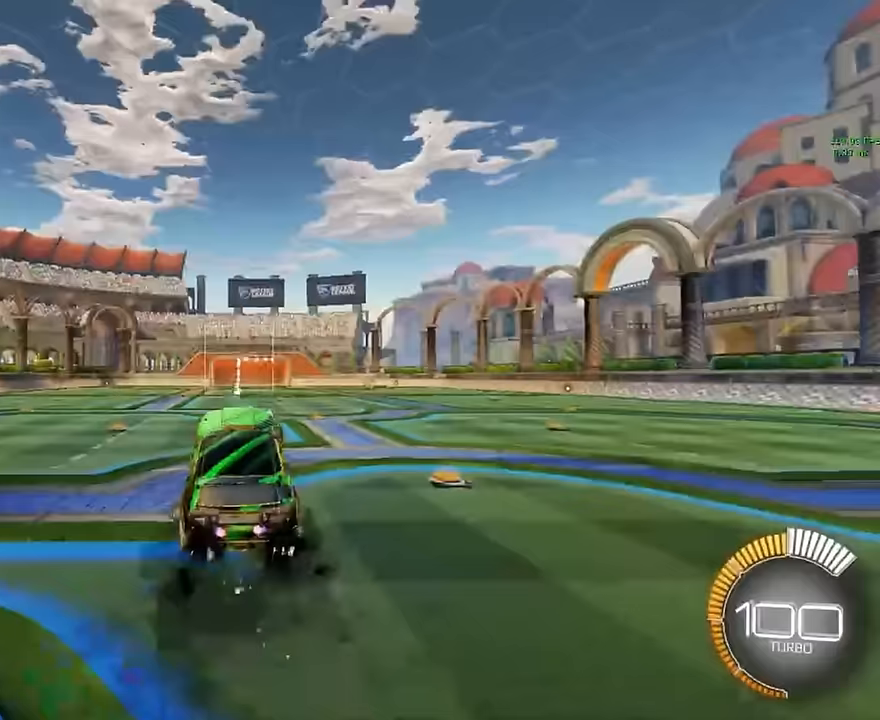
{"buttons": ["X", "L1", "R2"], "left_stick": "down-right", "events": [[208, "left_stick", "left"], [375, "left_stick", "down-right"]]}
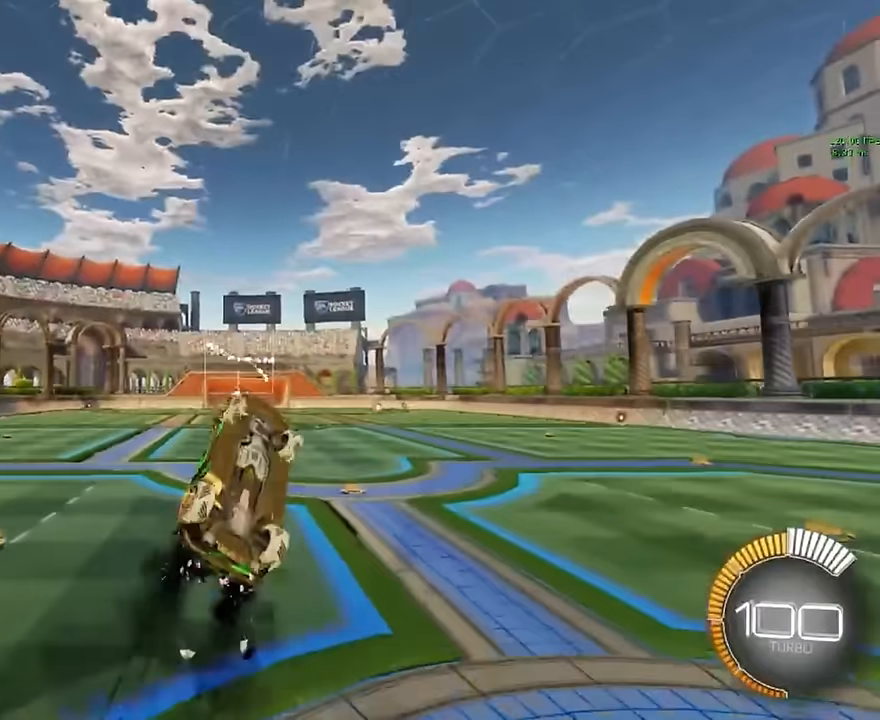
{"buttons": ["X", "L1", "R2"], "left_stick": "right", "events": [[125, "left_stick", "up-left"], [333, "left_stick", "right"]]}
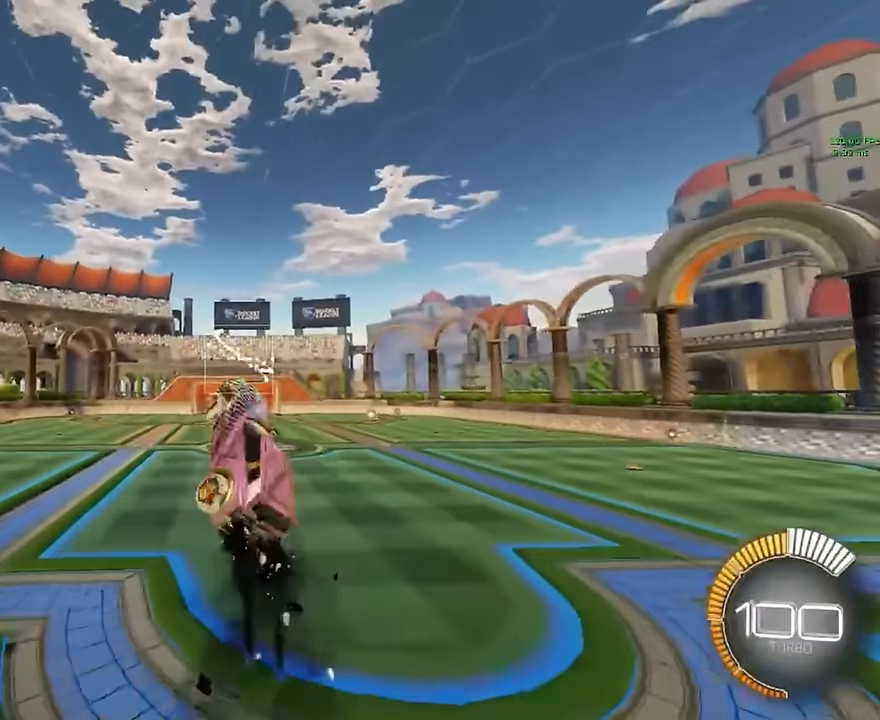
{"buttons": ["X", "L1", "R2"], "left_stick": "up-left", "events": [[125, "left_stick", "up-left"], [292, "left_stick", "down-right"], [500, "left_stick", "up-left"]]}
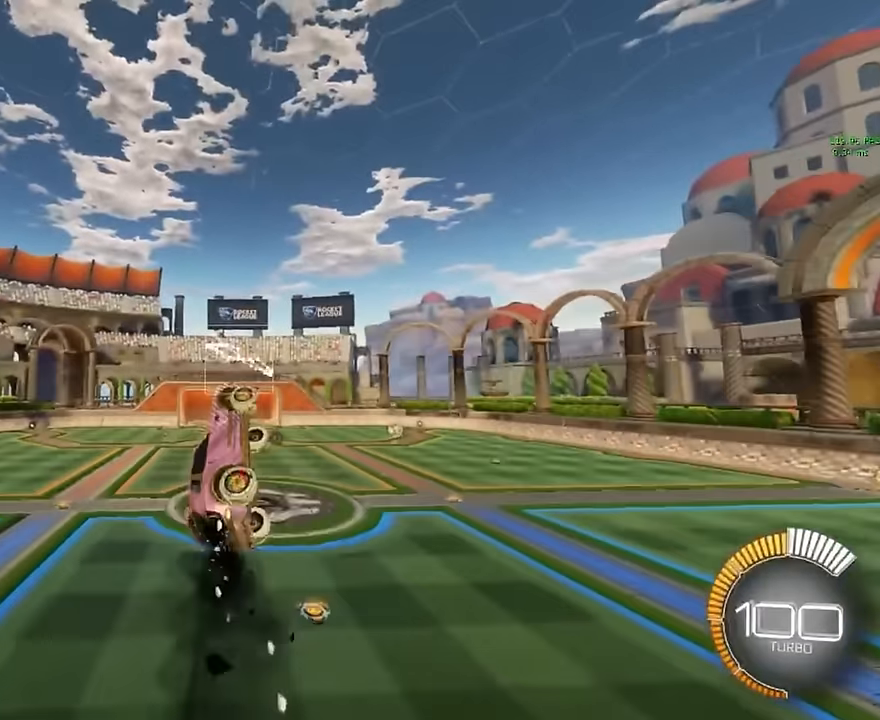
{"buttons": ["X", "L1", "R2"], "left_stick": "right", "events": [[125, "left_stick", "down-right"], [292, "left_stick", "left"], [500, "left_stick", "right"]]}
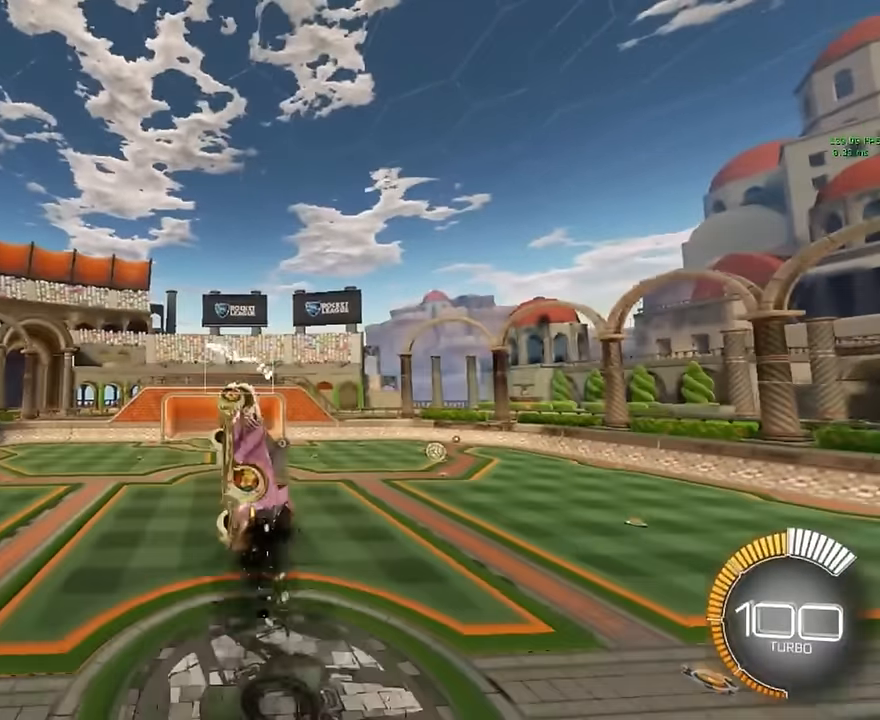
{"buttons": ["X", "L1", "R2"], "left_stick": "center", "events": [[167, "left_stick", "up-left"], [333, "left_stick", "right"], [500, "left_stick", "center"]]}
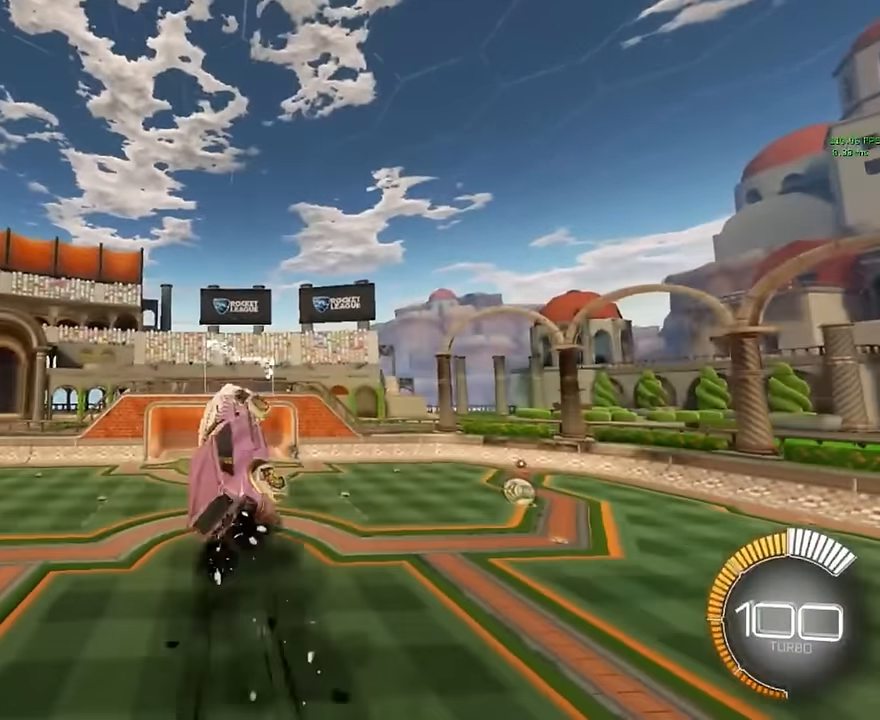
{"buttons": ["X", "L1", "R2"], "left_stick": "center", "events": [[42, "left_stick", "left"], [125, "left_stick", "center"], [208, "left_stick", "right"], [333, "left_stick", "center"]]}
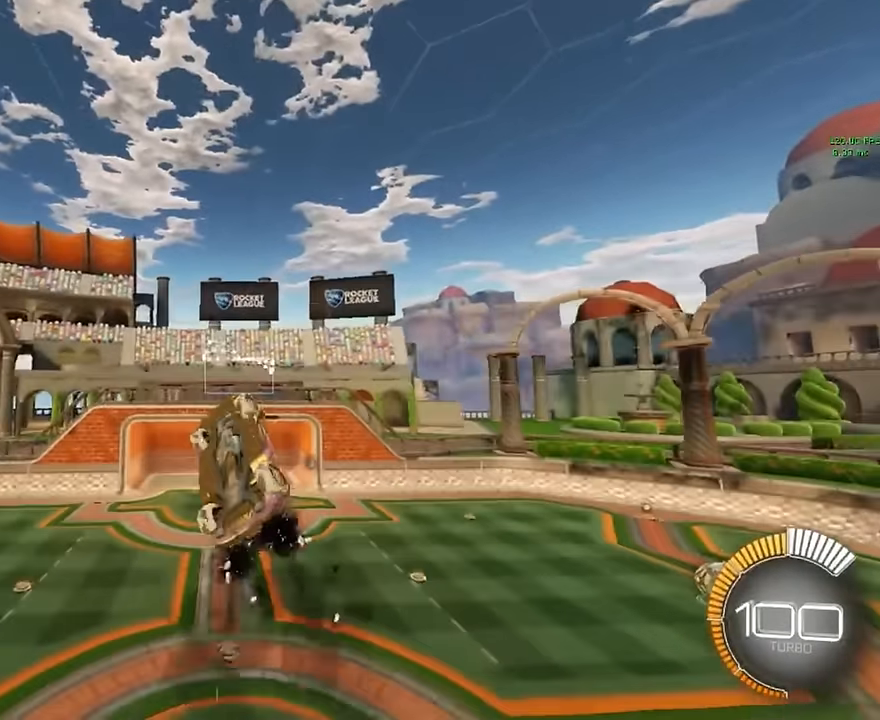
{"buttons": ["X", "L1", "R2"], "left_stick": "center", "events": []}
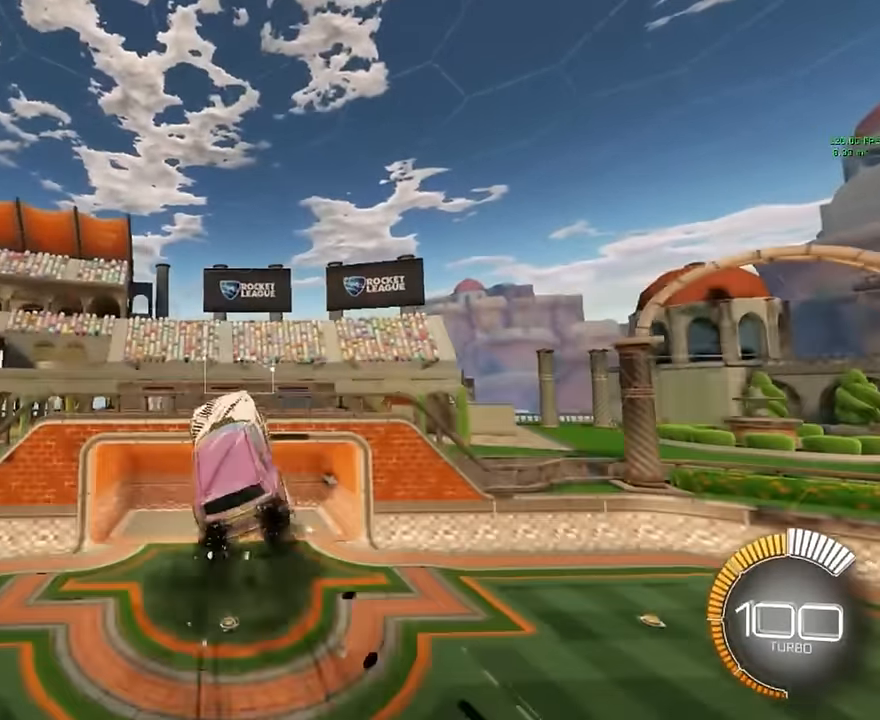
{"buttons": ["X", "L1", "R2"], "left_stick": "down", "events": [[500, "left_stick", "down"]]}
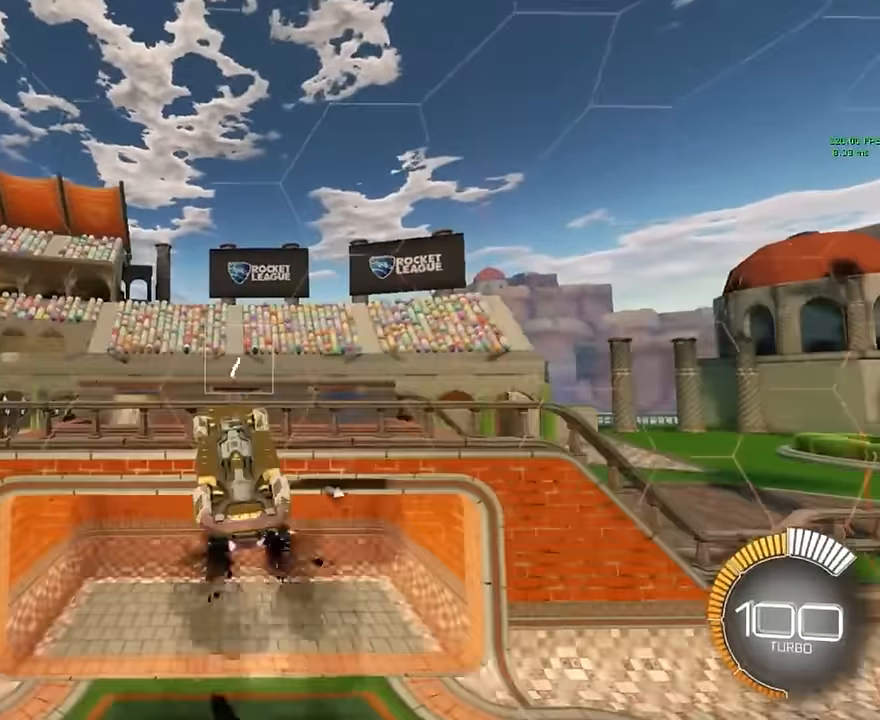
{"buttons": ["R2"], "left_stick": "down-right", "events": [[208, "X", "up"], [292, "L1", "up"], [333, "left_stick", "down-right"]]}